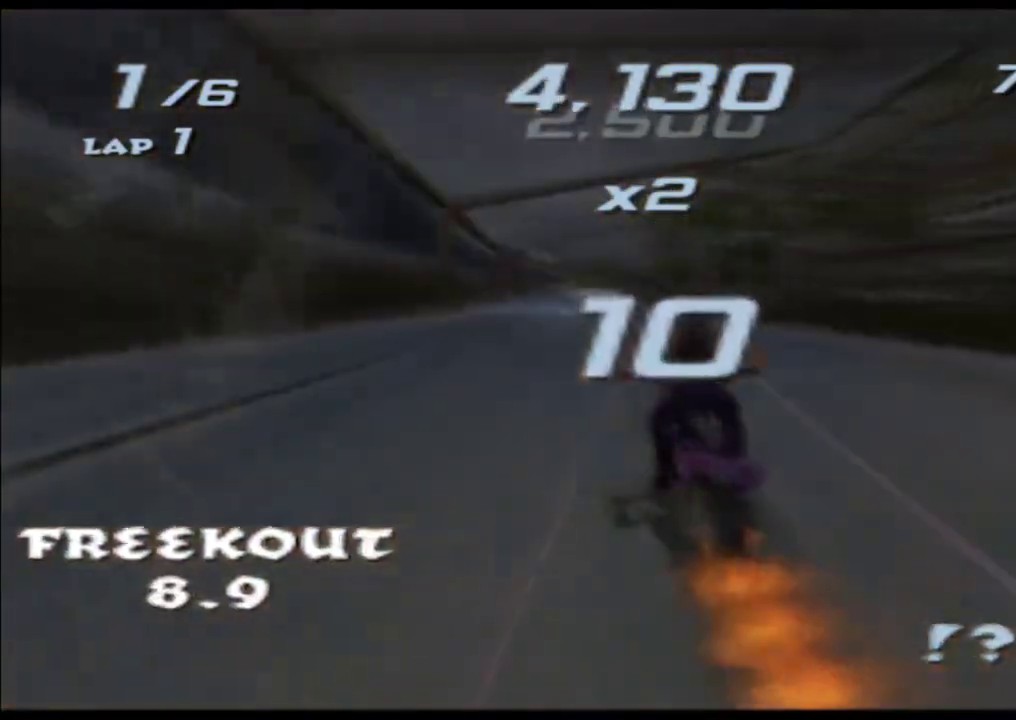
Gameplay with a controller (Xbox layout); each line is a JSON object with the inputs held at the frame after it. Not read: A B HOME L2 L3 R2 R3 SELECT START Y.
{"buttons": ["X"], "left_stick": "center", "right_stick": "center"}
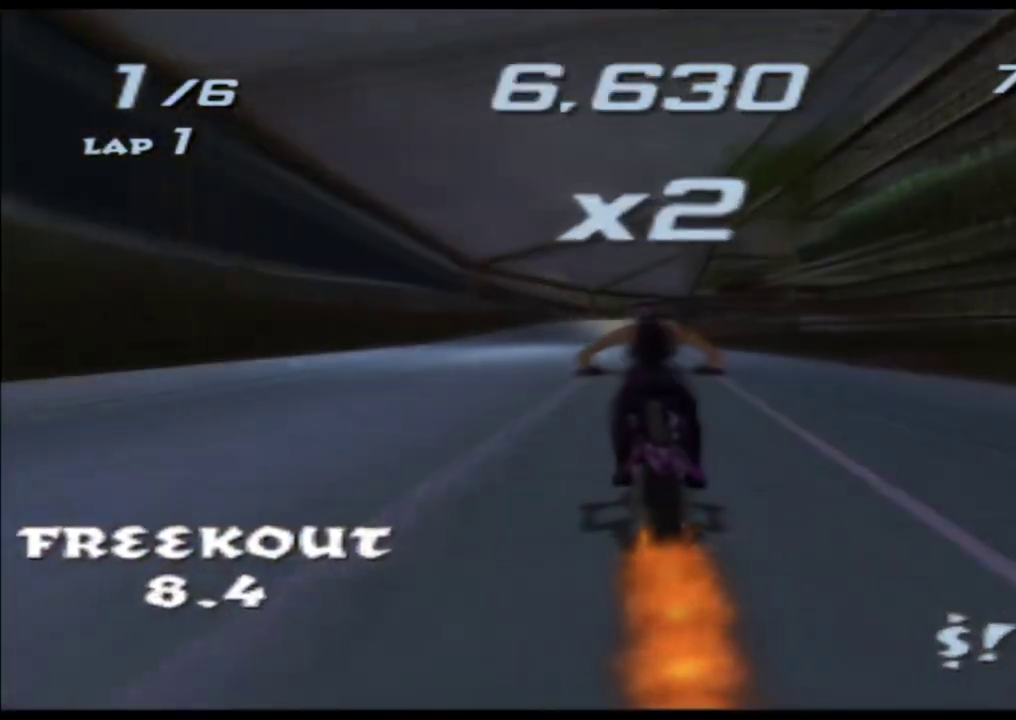
{"buttons": ["X"], "left_stick": "center", "right_stick": "center"}
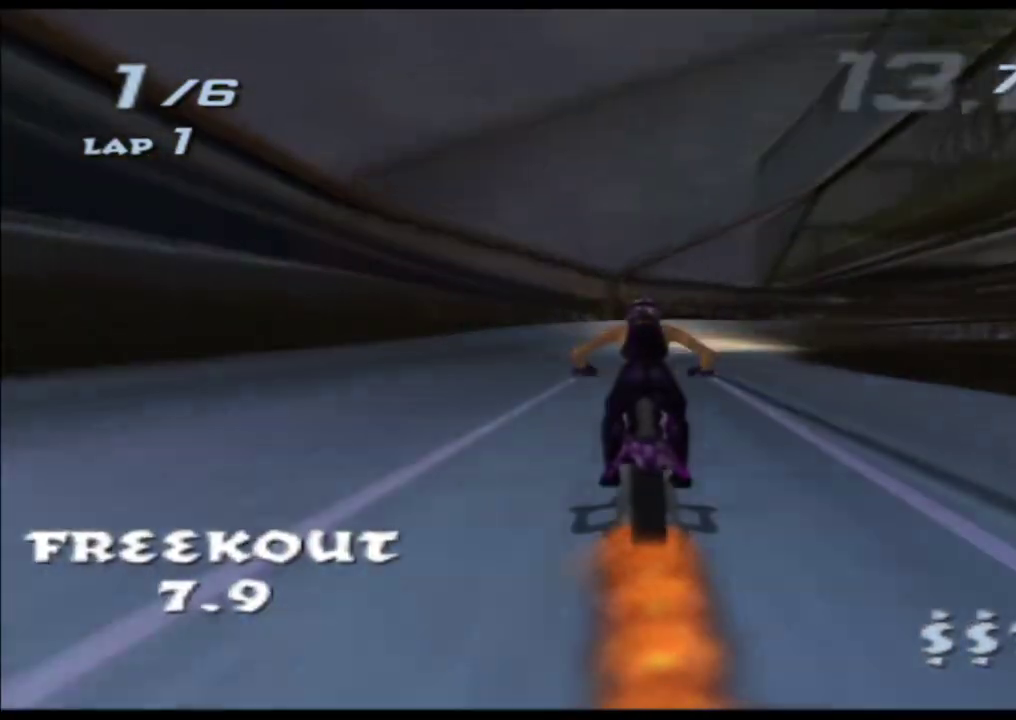
{"buttons": ["X"], "left_stick": "right", "right_stick": "center"}
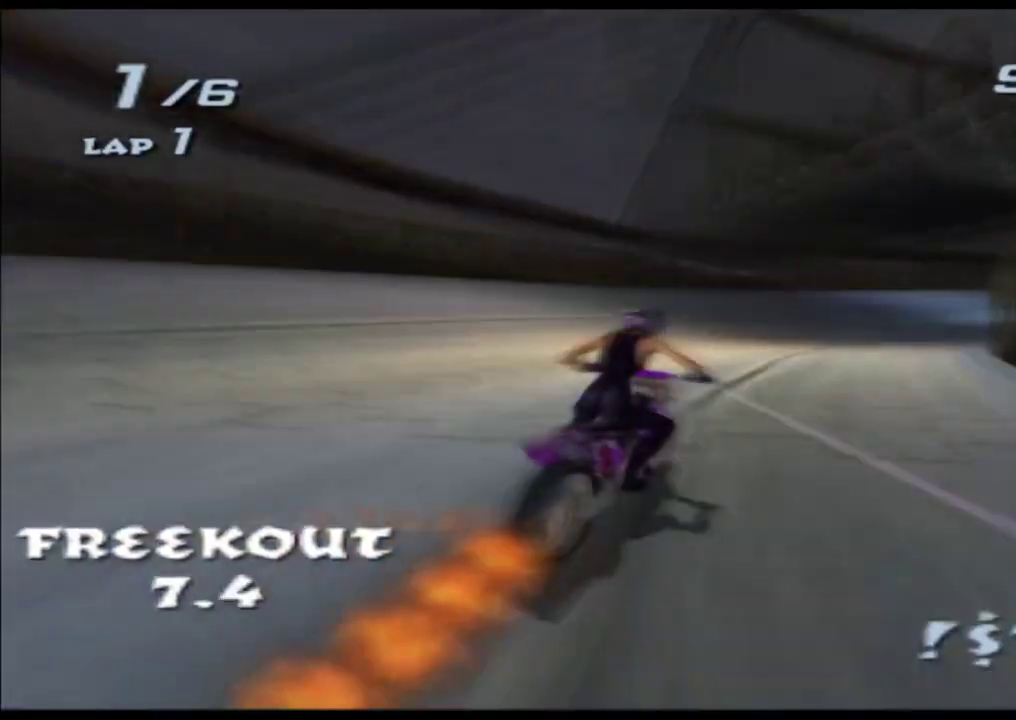
{"buttons": ["X"], "left_stick": "center", "right_stick": "center"}
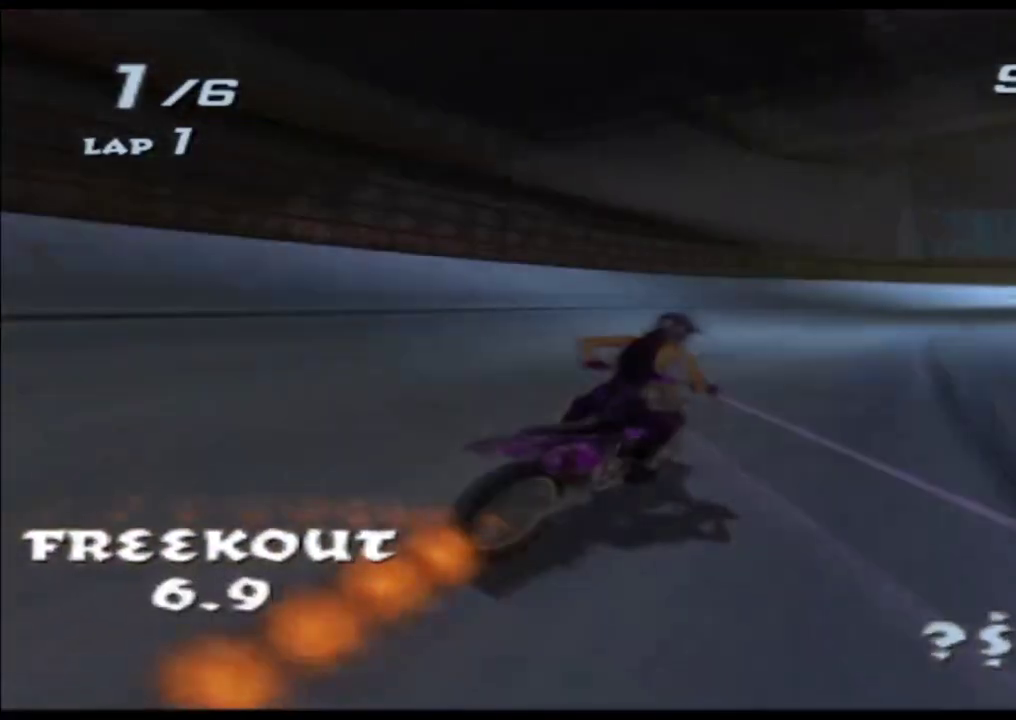
{"buttons": ["X"], "left_stick": "right", "right_stick": "center"}
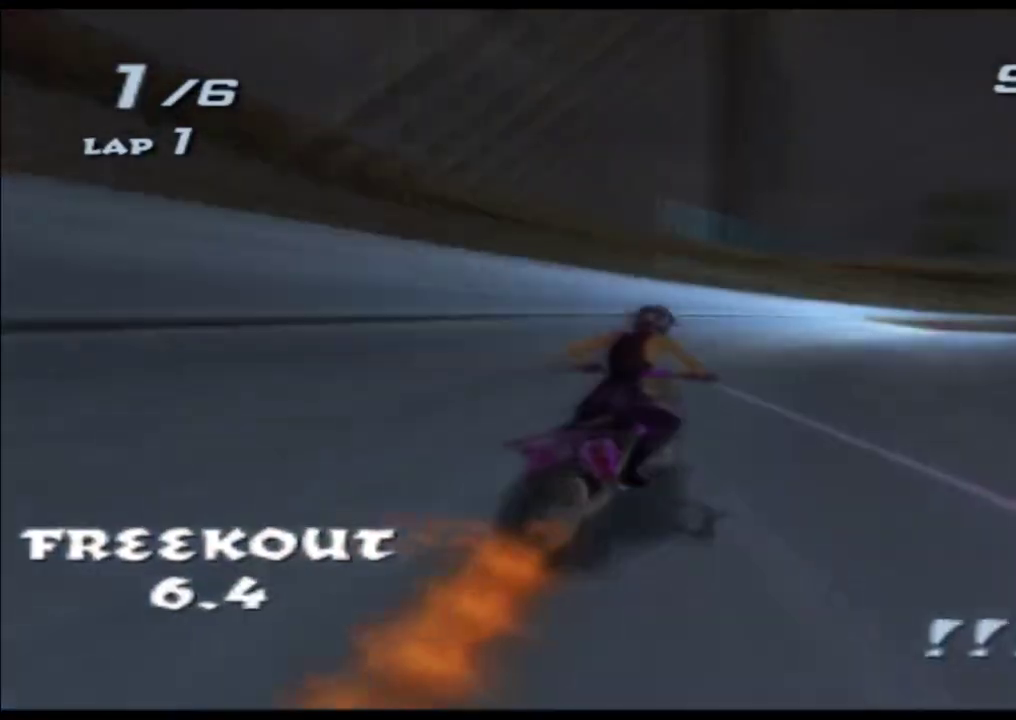
{"buttons": ["X"], "left_stick": "right", "right_stick": "center"}
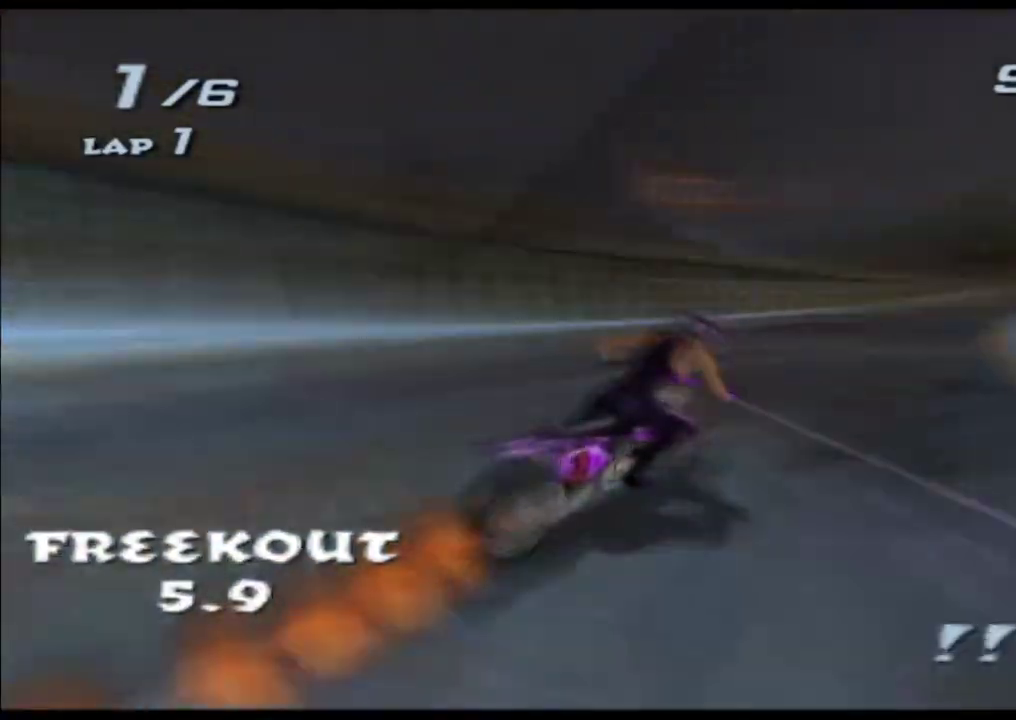
{"buttons": ["X"], "left_stick": "center", "right_stick": "center"}
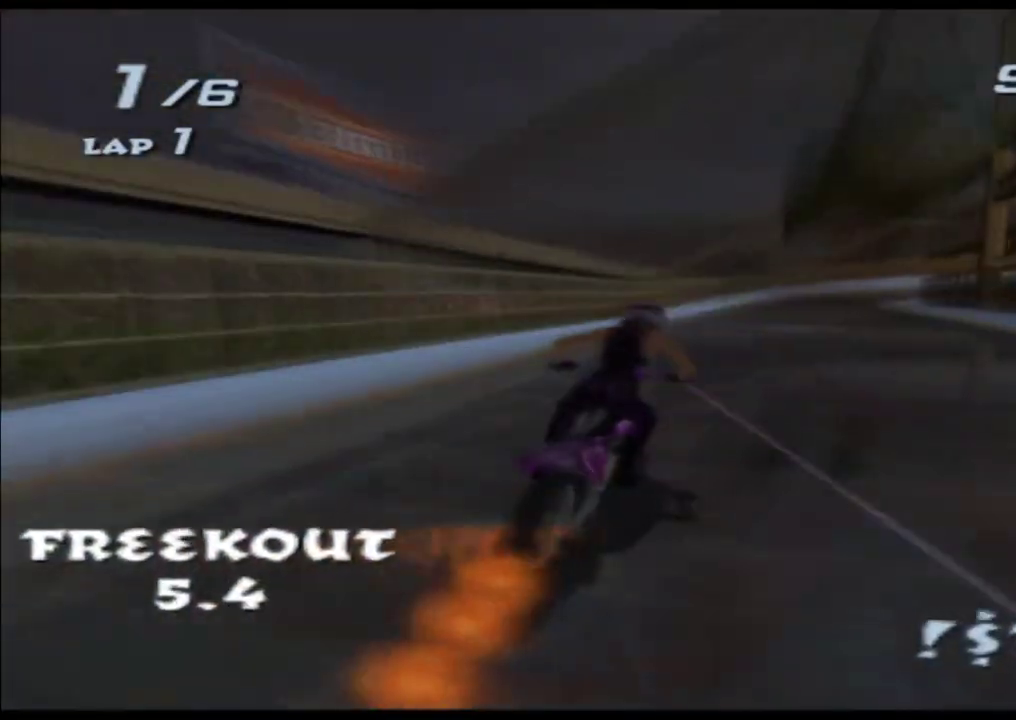
{"buttons": ["X"], "left_stick": "center", "right_stick": "center"}
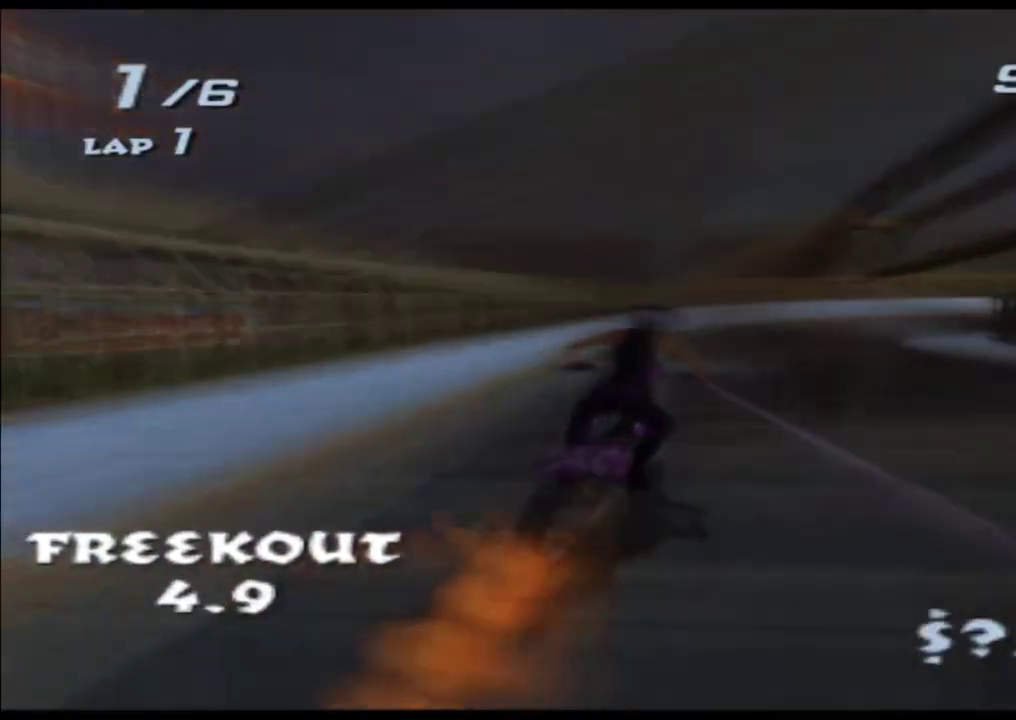
{"buttons": ["X"], "left_stick": "right", "right_stick": "center"}
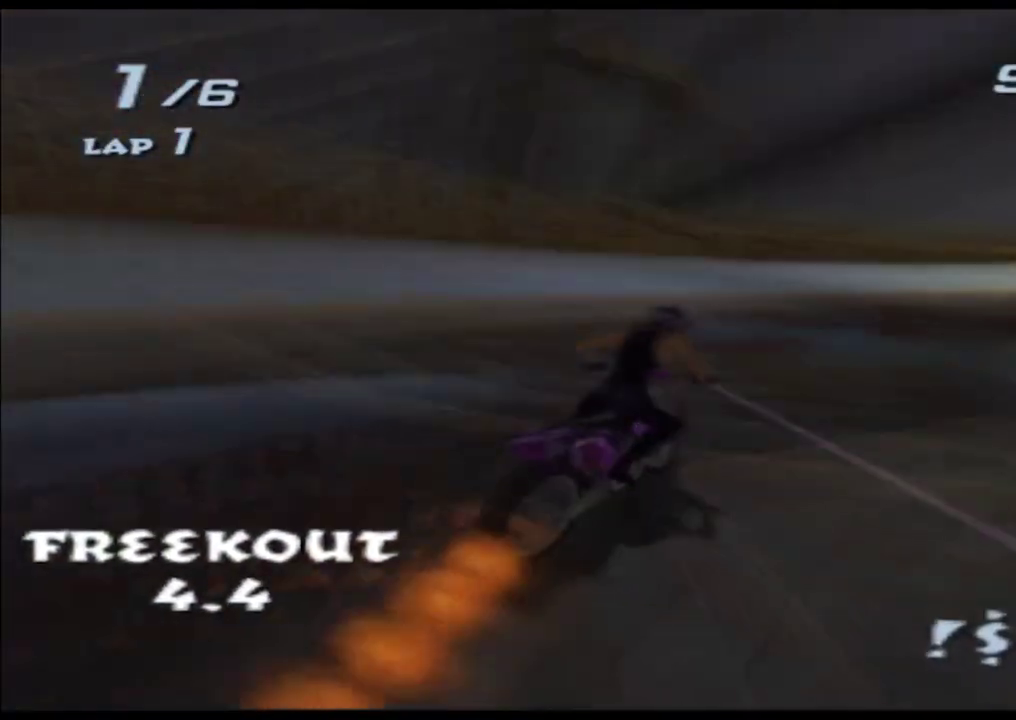
{"buttons": ["X"], "left_stick": "right", "right_stick": "center"}
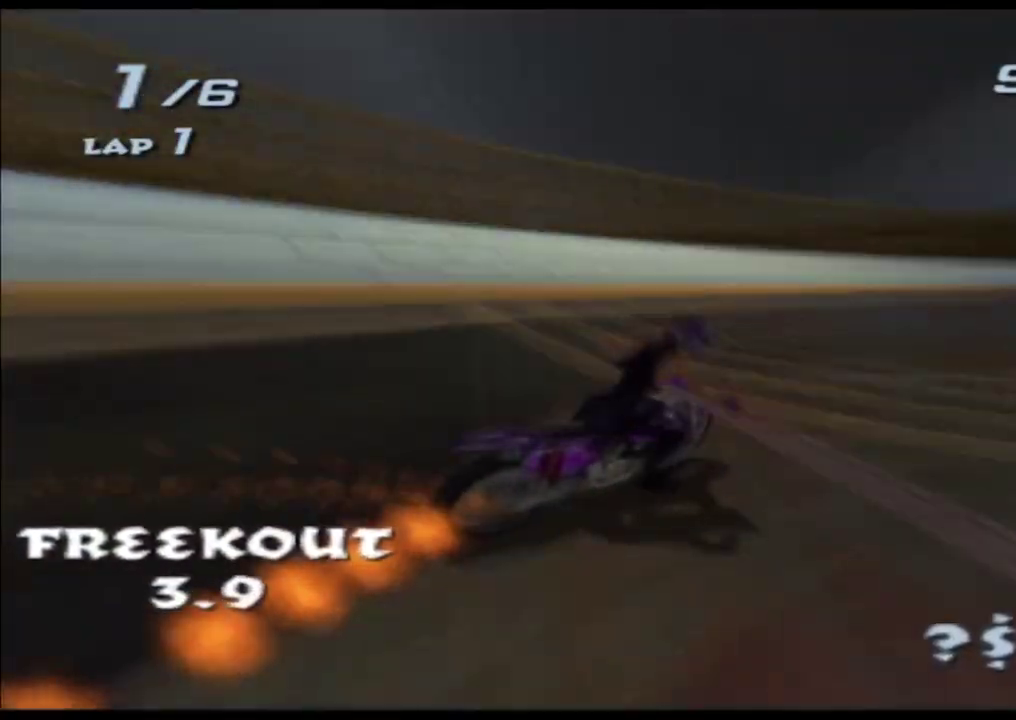
{"buttons": ["X"], "left_stick": "center", "right_stick": "center"}
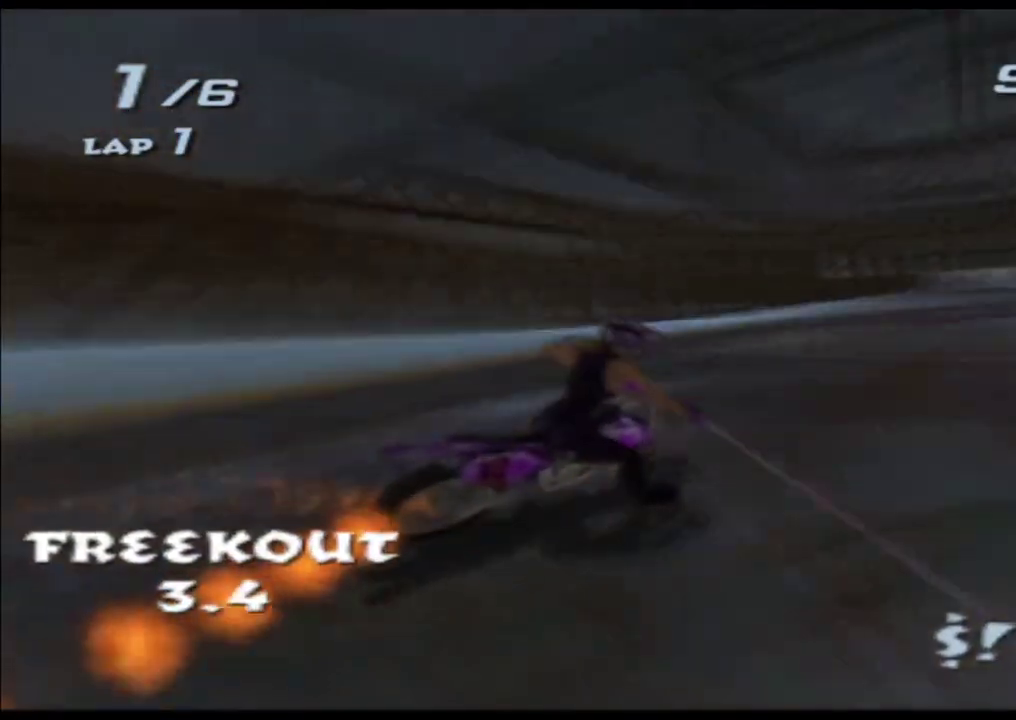
{"buttons": ["X"], "left_stick": "center", "right_stick": "center"}
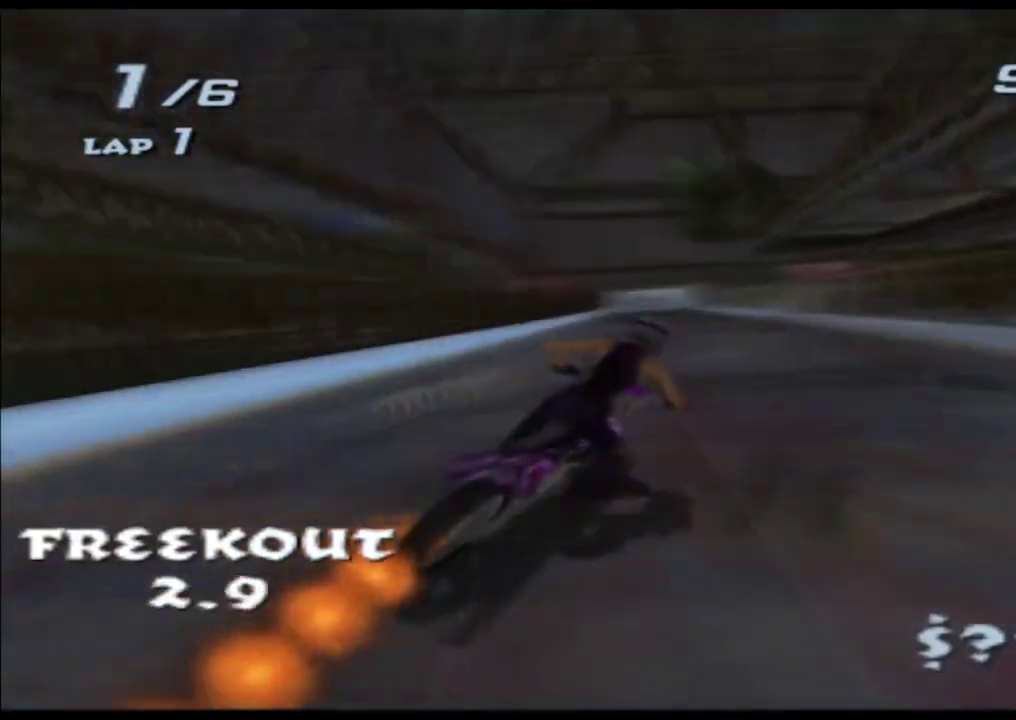
{"buttons": ["X"], "left_stick": "left", "right_stick": "center"}
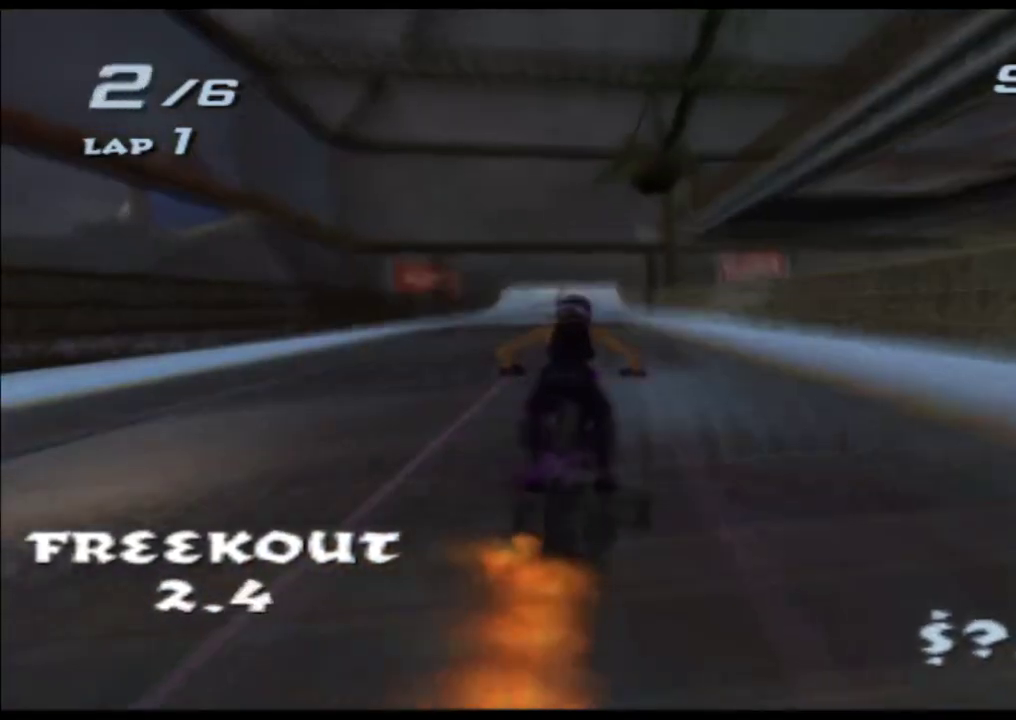
{"buttons": ["X"], "left_stick": "center", "right_stick": "center"}
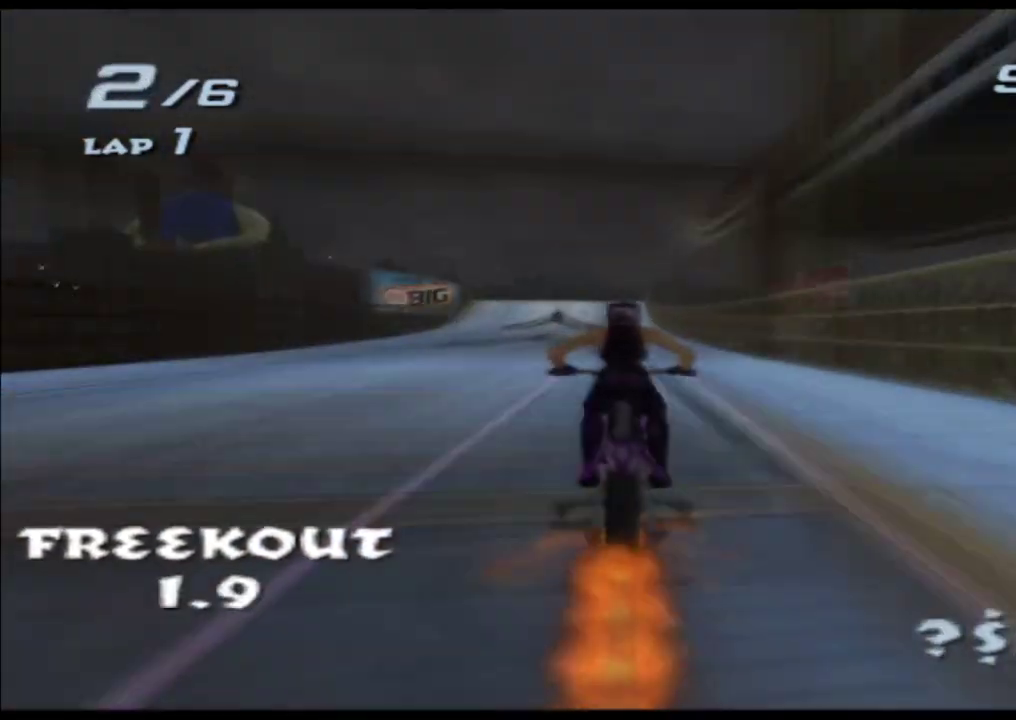
{"buttons": ["X"], "left_stick": "left", "right_stick": "center"}
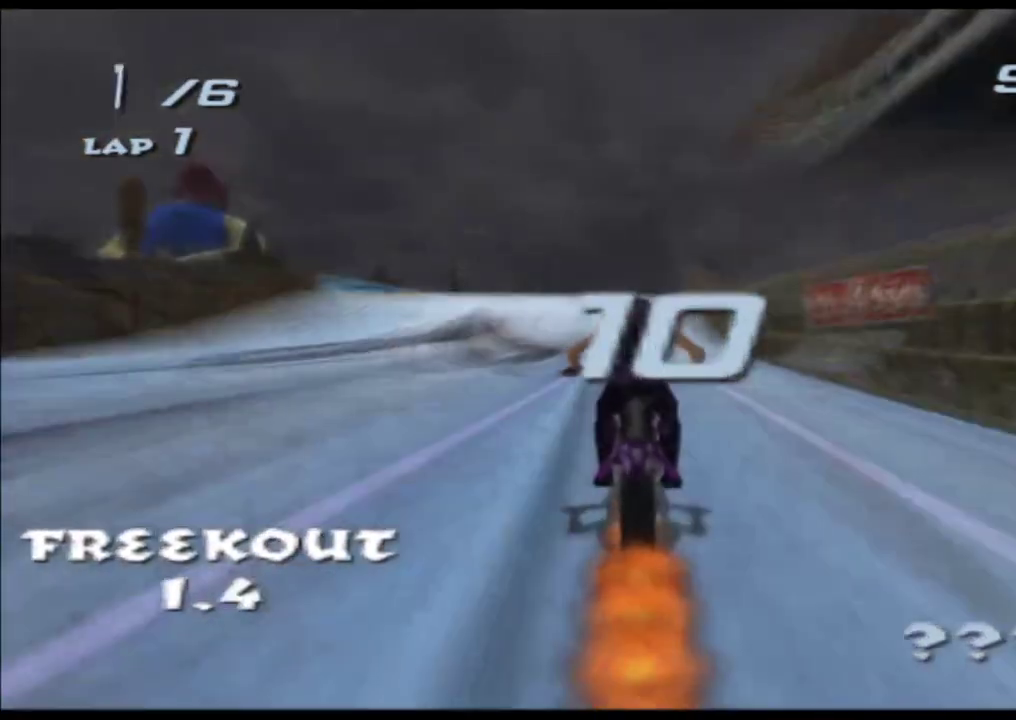
{"buttons": ["X"], "left_stick": "center", "right_stick": "center"}
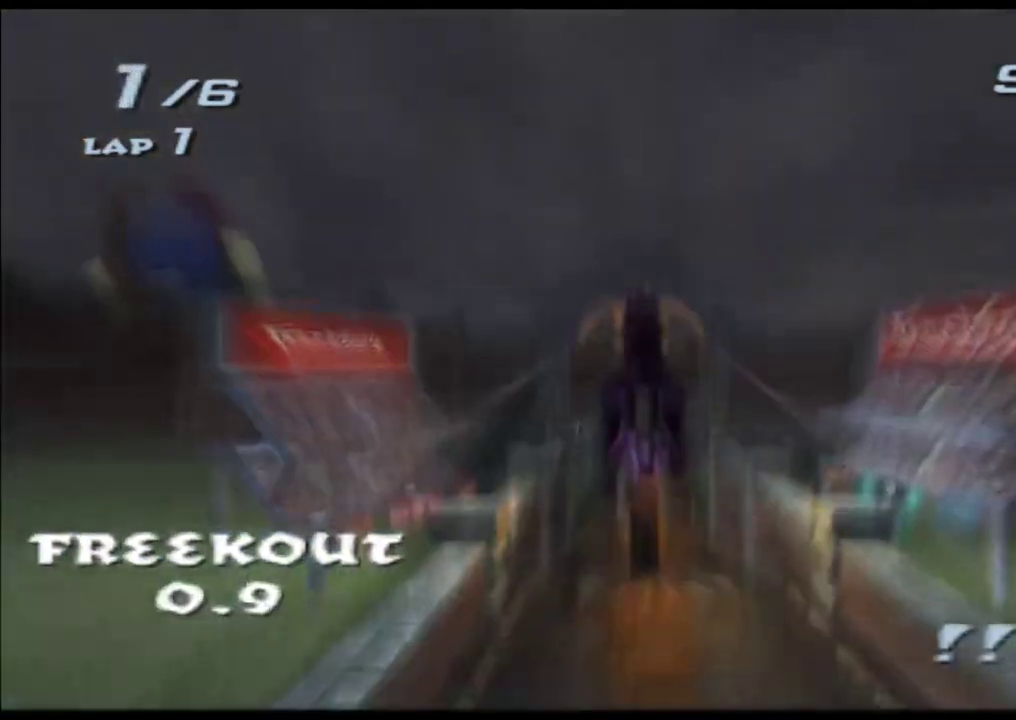
{"buttons": ["X"], "left_stick": "center", "right_stick": "center"}
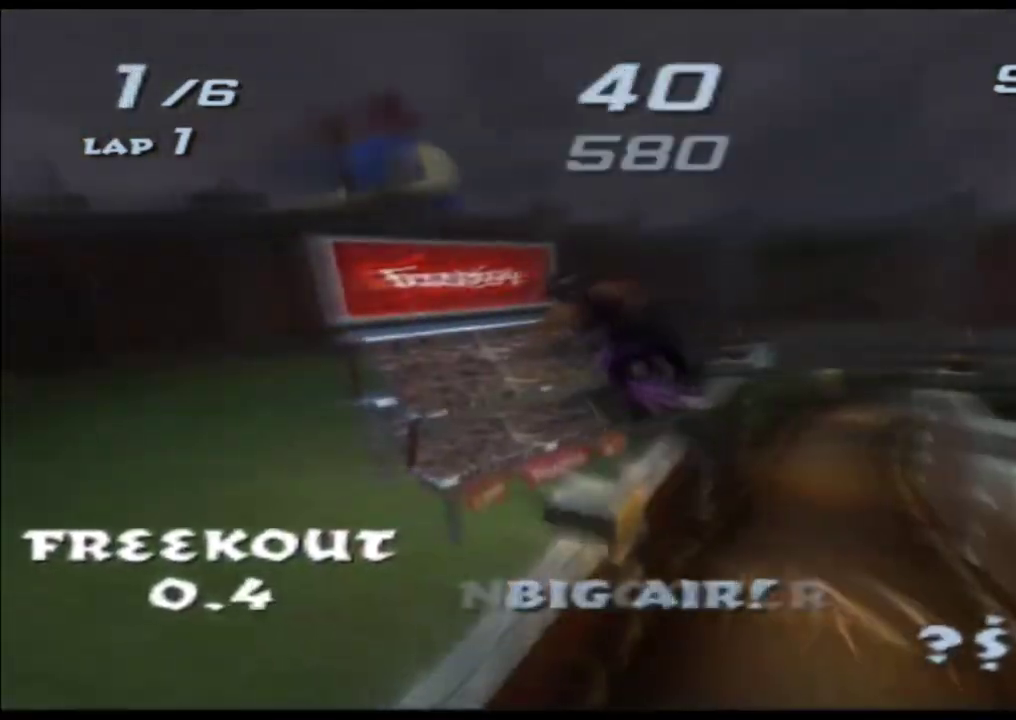
{"buttons": ["X"], "left_stick": "down", "right_stick": "center"}
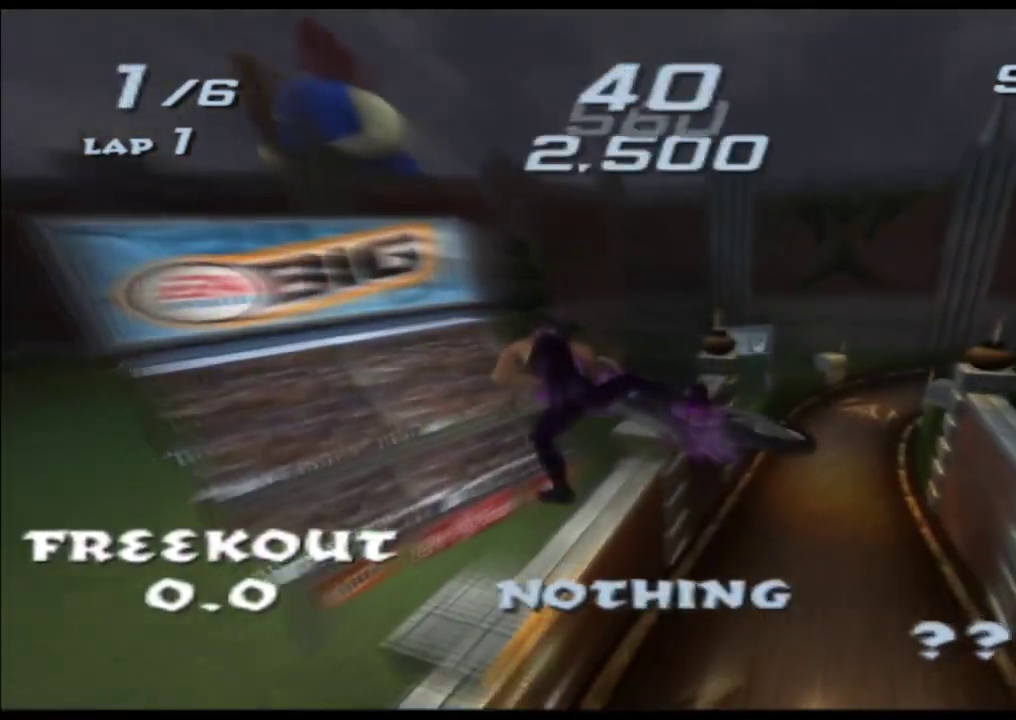
{"buttons": ["X"], "left_stick": "down", "right_stick": "center"}
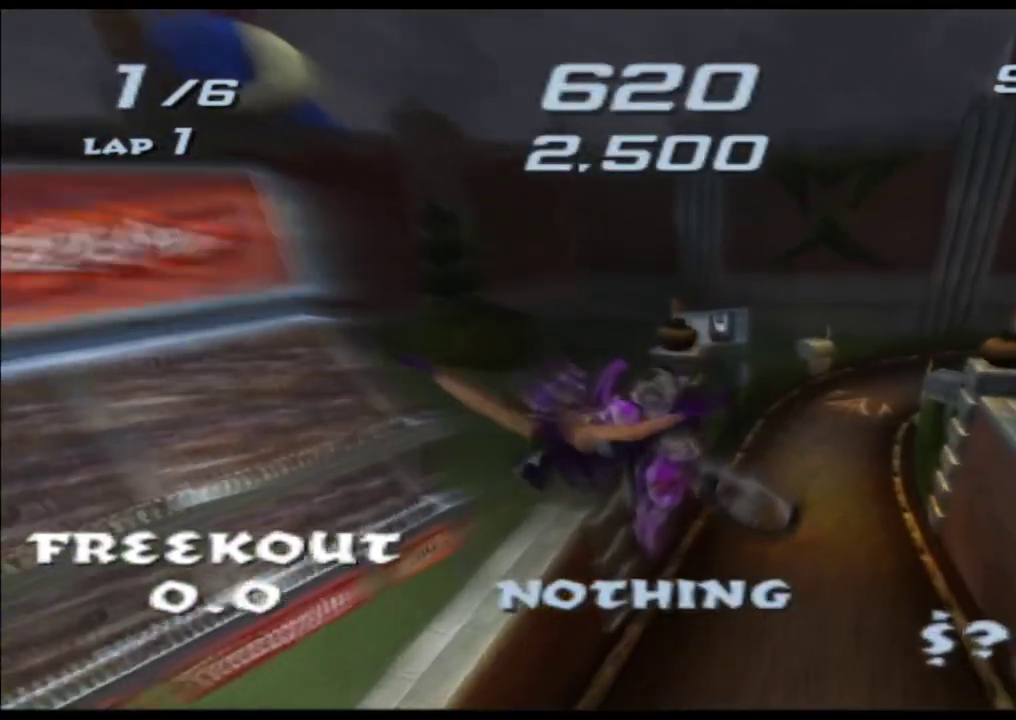
{"buttons": ["X"], "left_stick": "down", "right_stick": "center"}
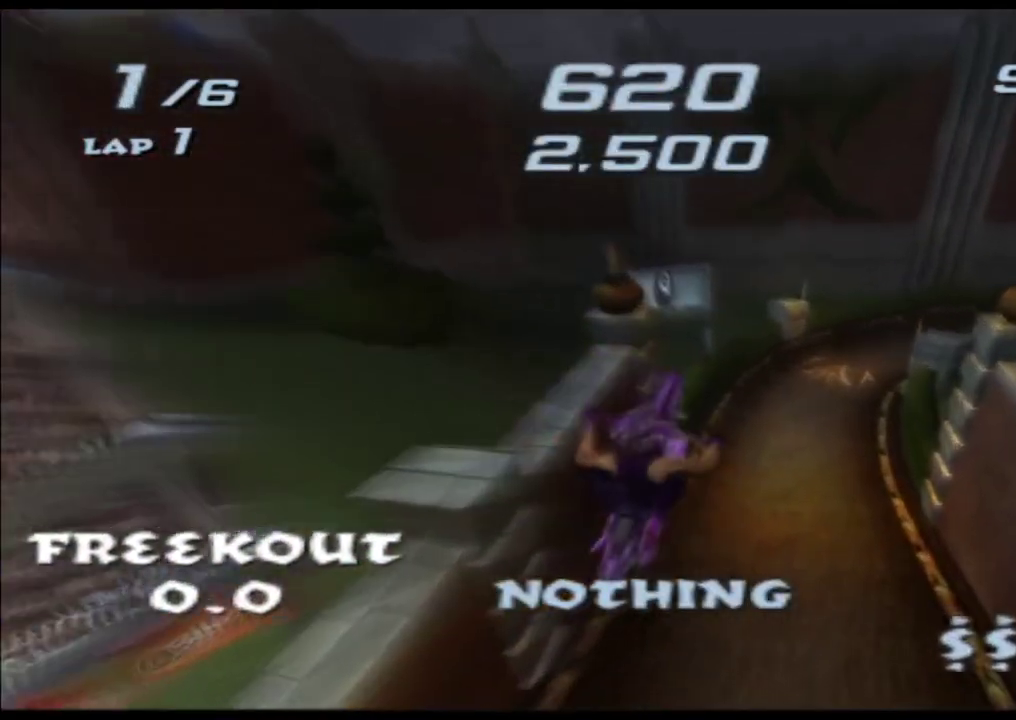
{"buttons": ["X"], "left_stick": "down", "right_stick": "center"}
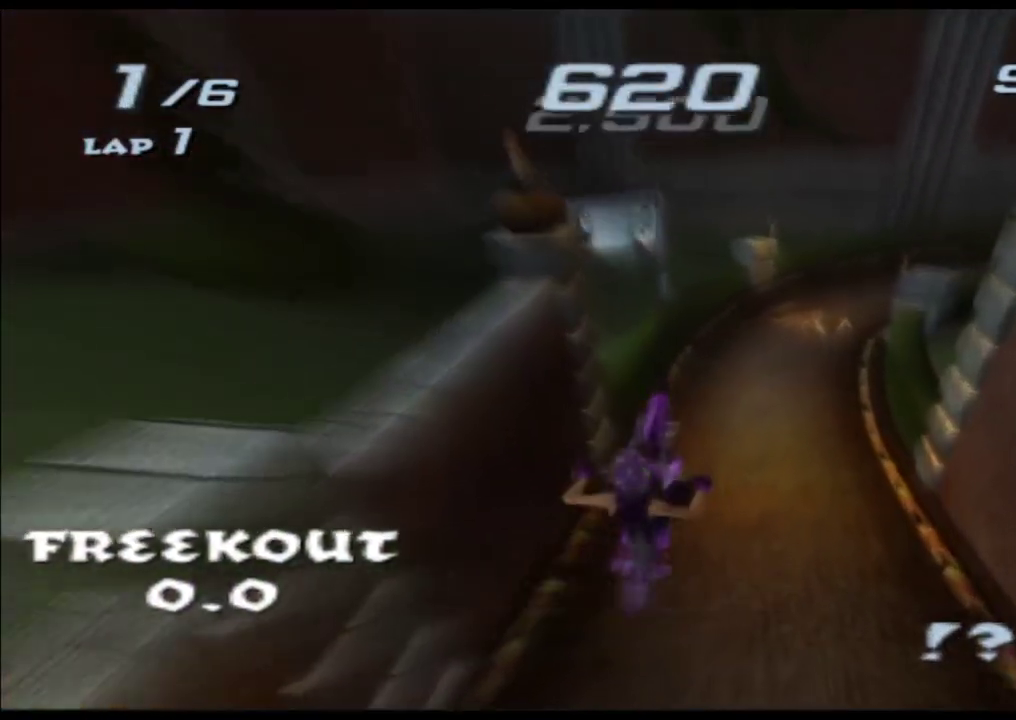
{"buttons": ["X"], "left_stick": "center", "right_stick": "center"}
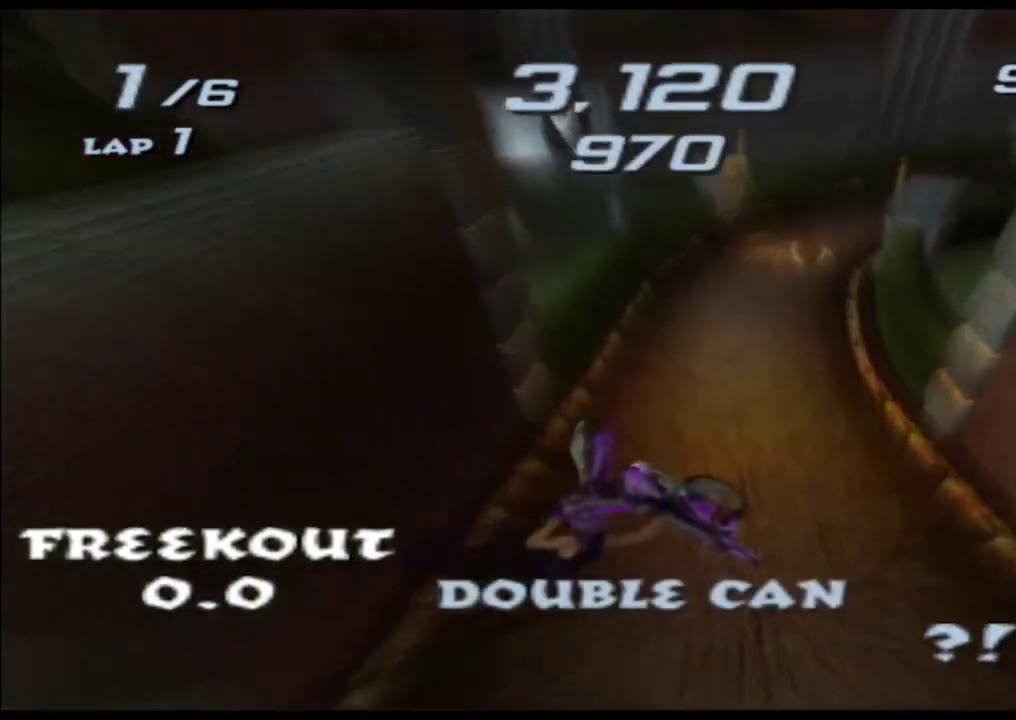
{"buttons": ["X"], "left_stick": "center", "right_stick": "center"}
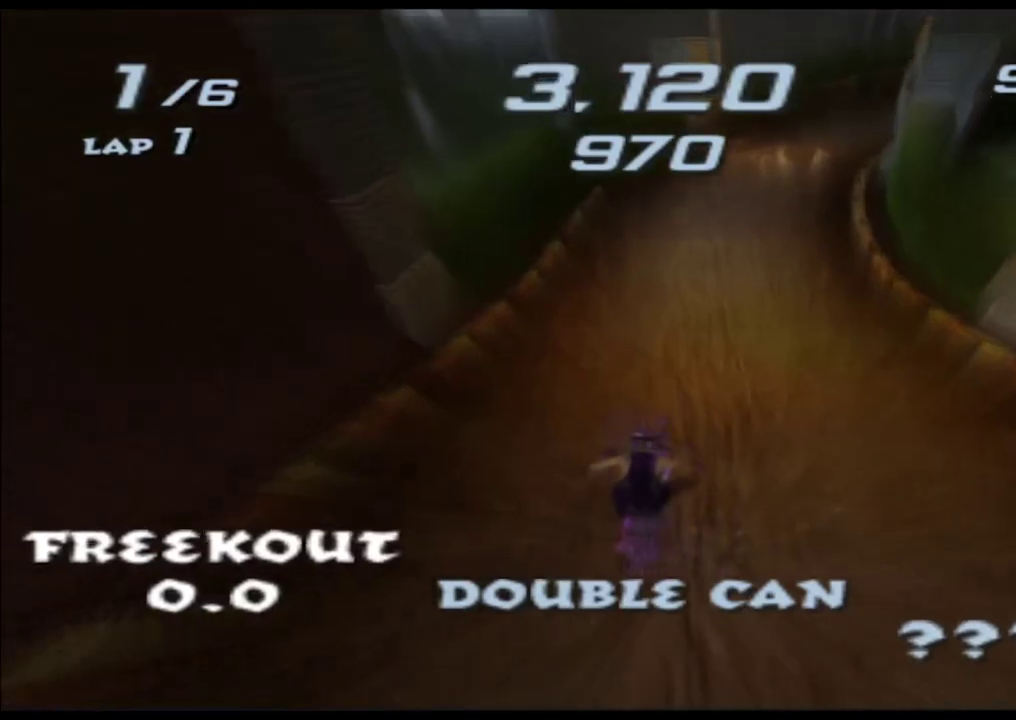
{"buttons": ["X"], "left_stick": "right", "right_stick": "center"}
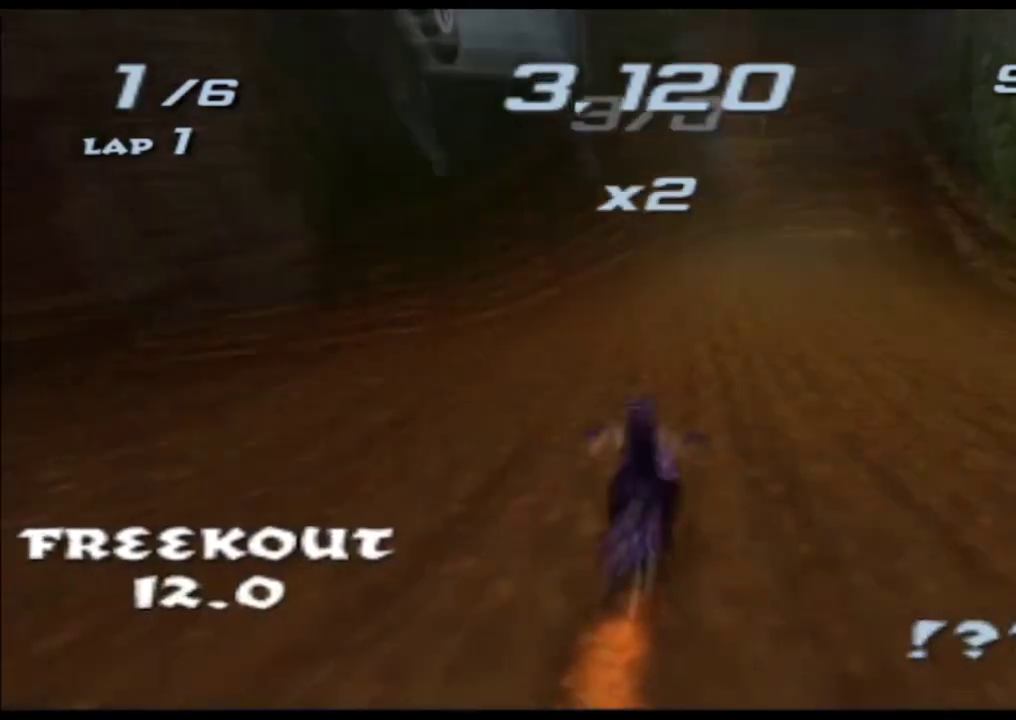
{"buttons": ["X"], "left_stick": "right", "right_stick": "center"}
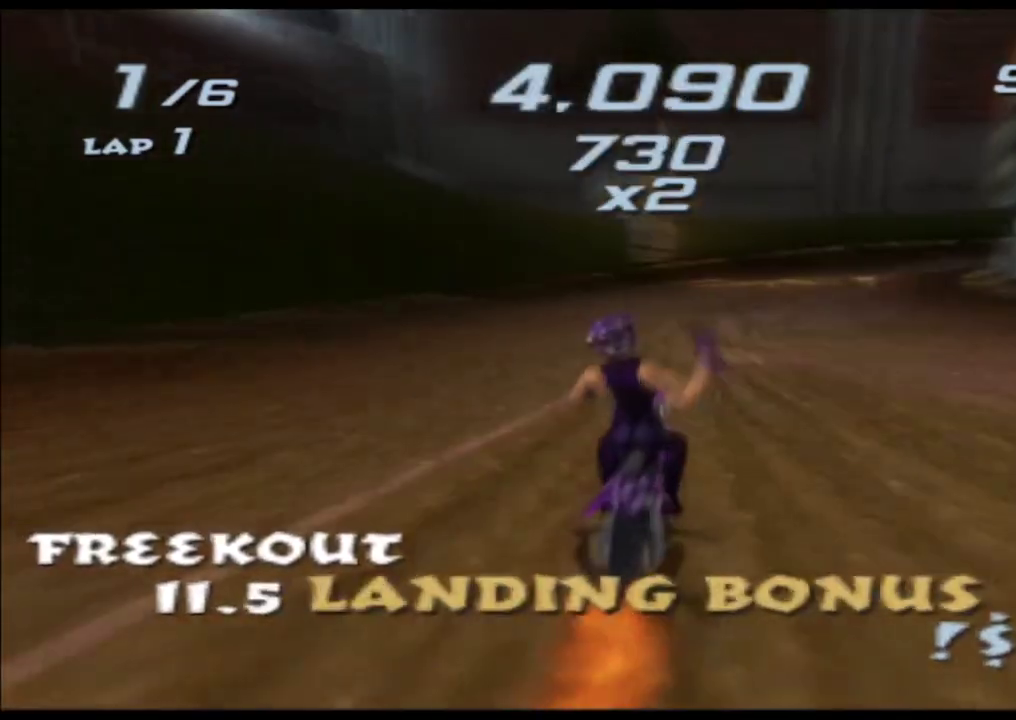
{"buttons": ["X"], "left_stick": "right", "right_stick": "center"}
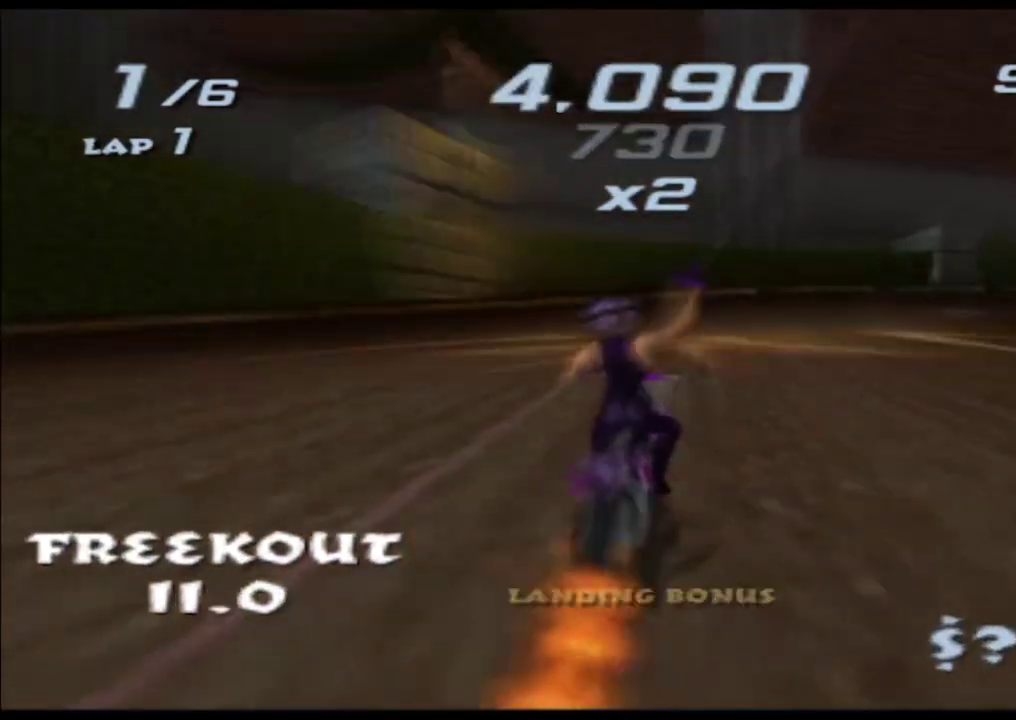
{"buttons": ["X"], "left_stick": "right", "right_stick": "center"}
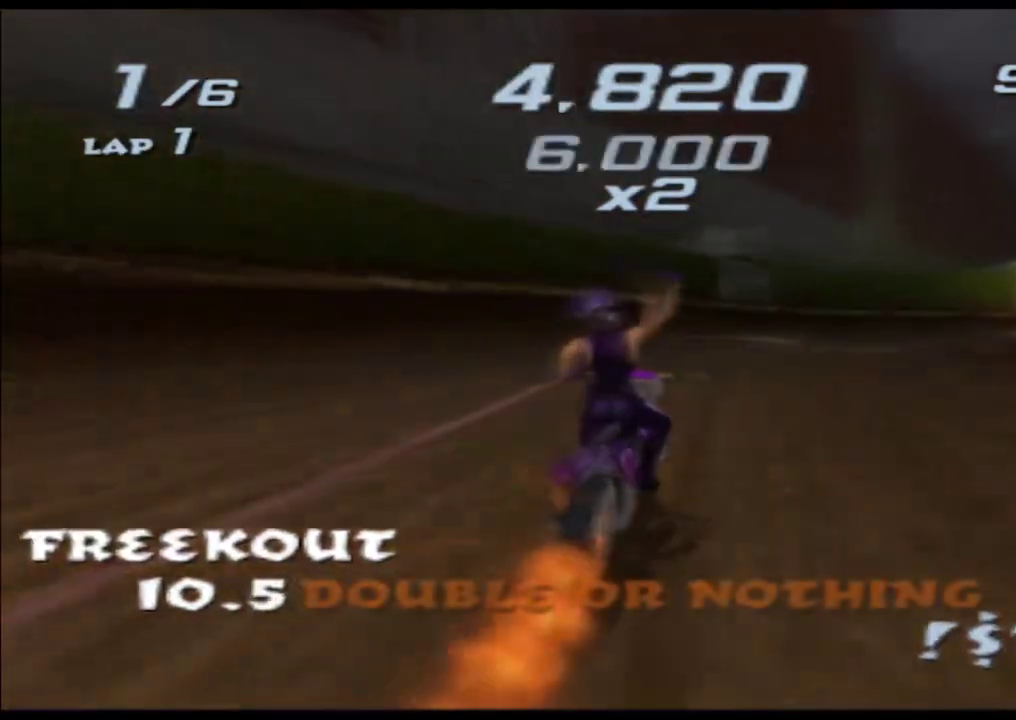
{"buttons": ["X"], "left_stick": "right", "right_stick": "center"}